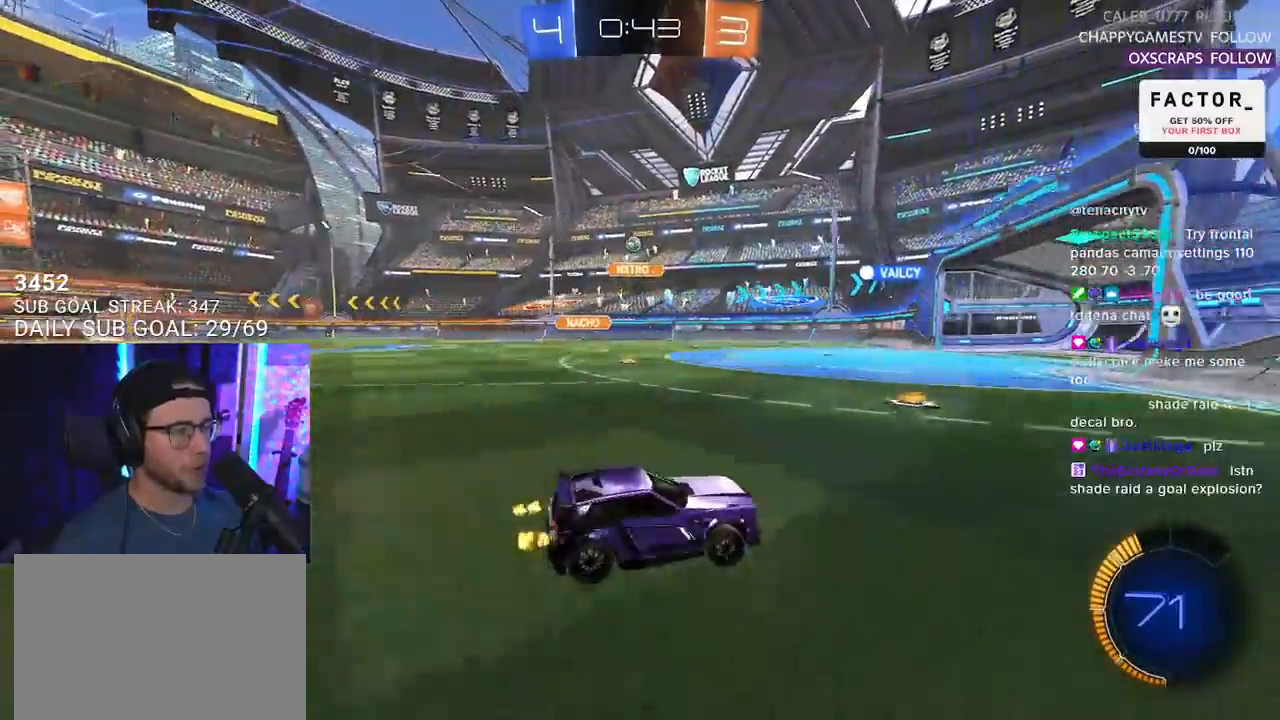
Gameplay with a controller (PlayStation layout); each line is a JSON object with the inputs held at the frame after it. "events" lists button and stick changes between this image and that frame as [ms after this image, input, new state], when the widget could be followed in between. Not read: START.
{"buttons": ["R2"], "left_stick": "center", "right_stick": "center", "events": [[283, "left_stick", "center"]]}
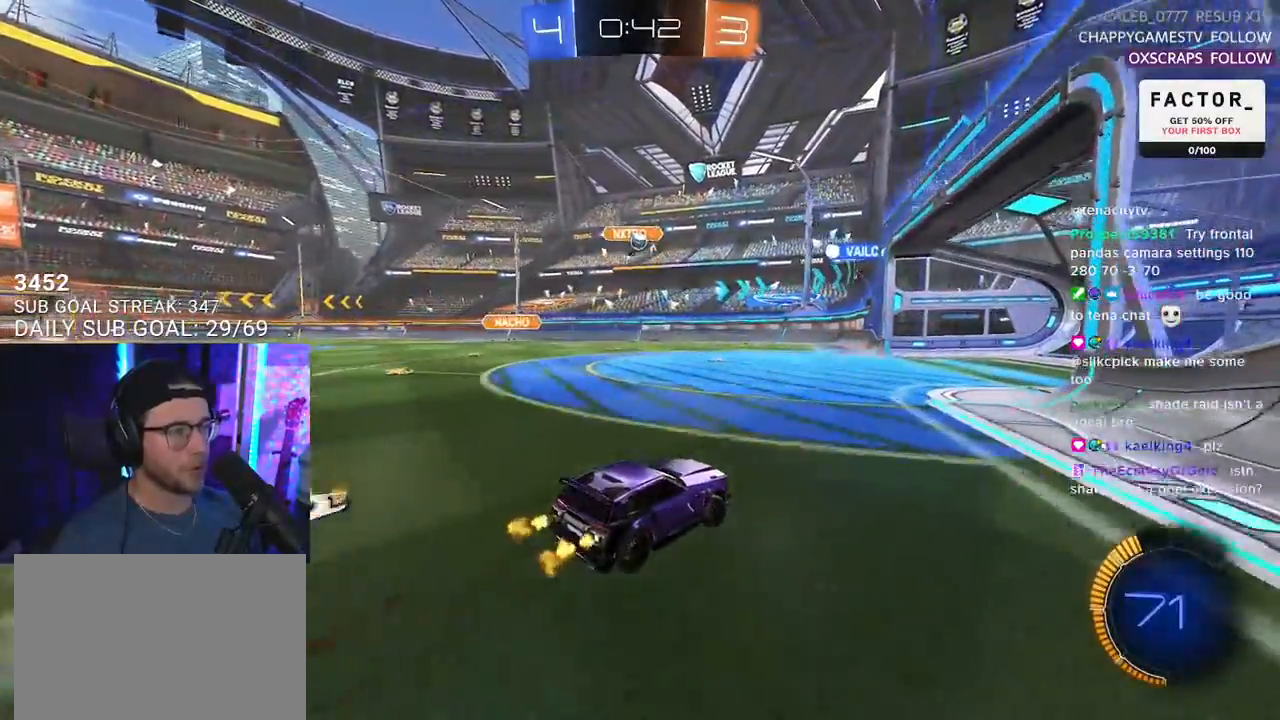
{"buttons": ["L2"], "left_stick": "left", "right_stick": "center", "events": [[367, "left_stick", "left"], [433, "L2", "down"], [433, "R2", "up"]]}
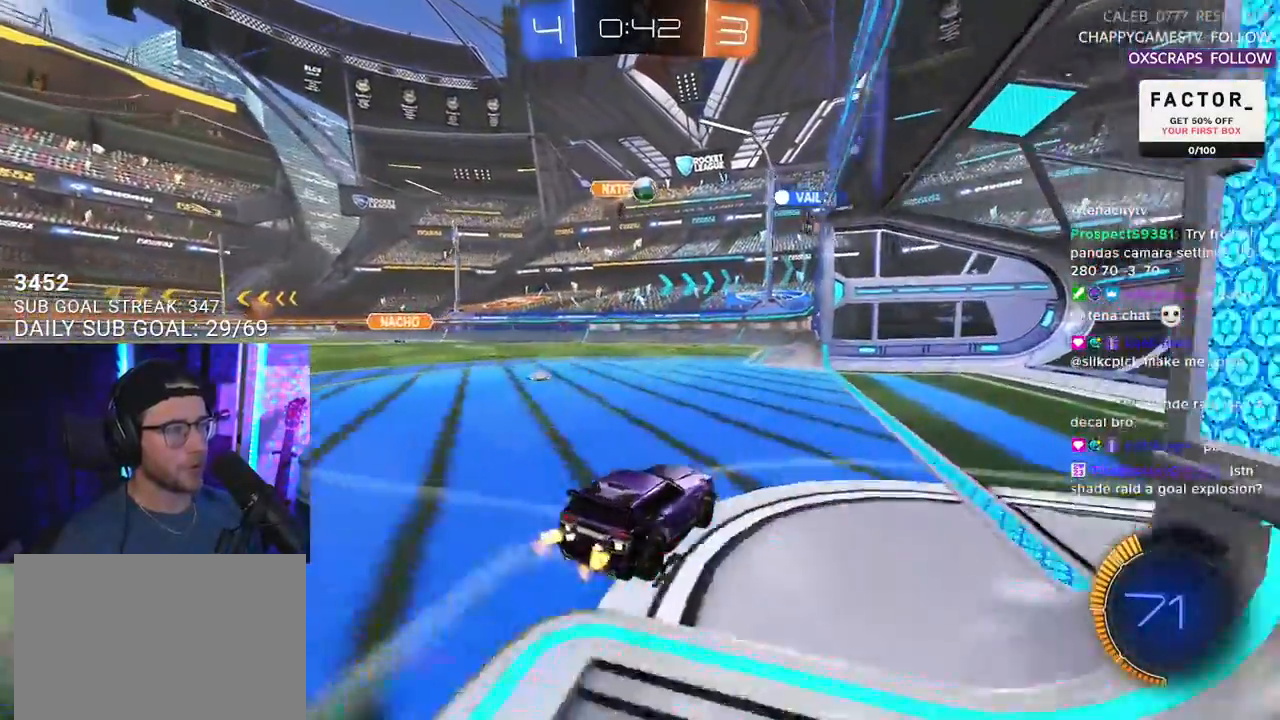
{"buttons": ["R2"], "left_stick": "left", "right_stick": "center", "events": [[150, "R2", "down"], [167, "L2", "up"]]}
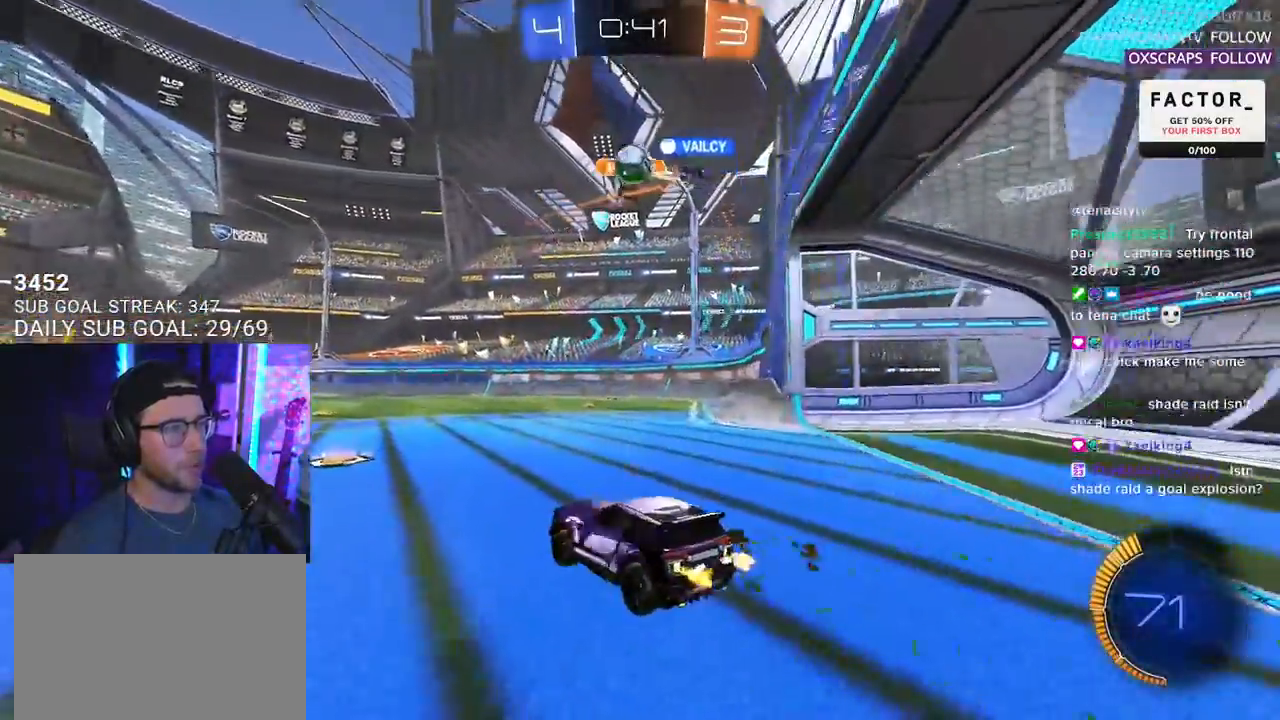
{"buttons": ["R1", "R2"], "left_stick": "center", "right_stick": "center", "events": [[33, "left_stick", "center"], [233, "left_stick", "left"], [300, "R1", "down"], [367, "left_stick", "center"]]}
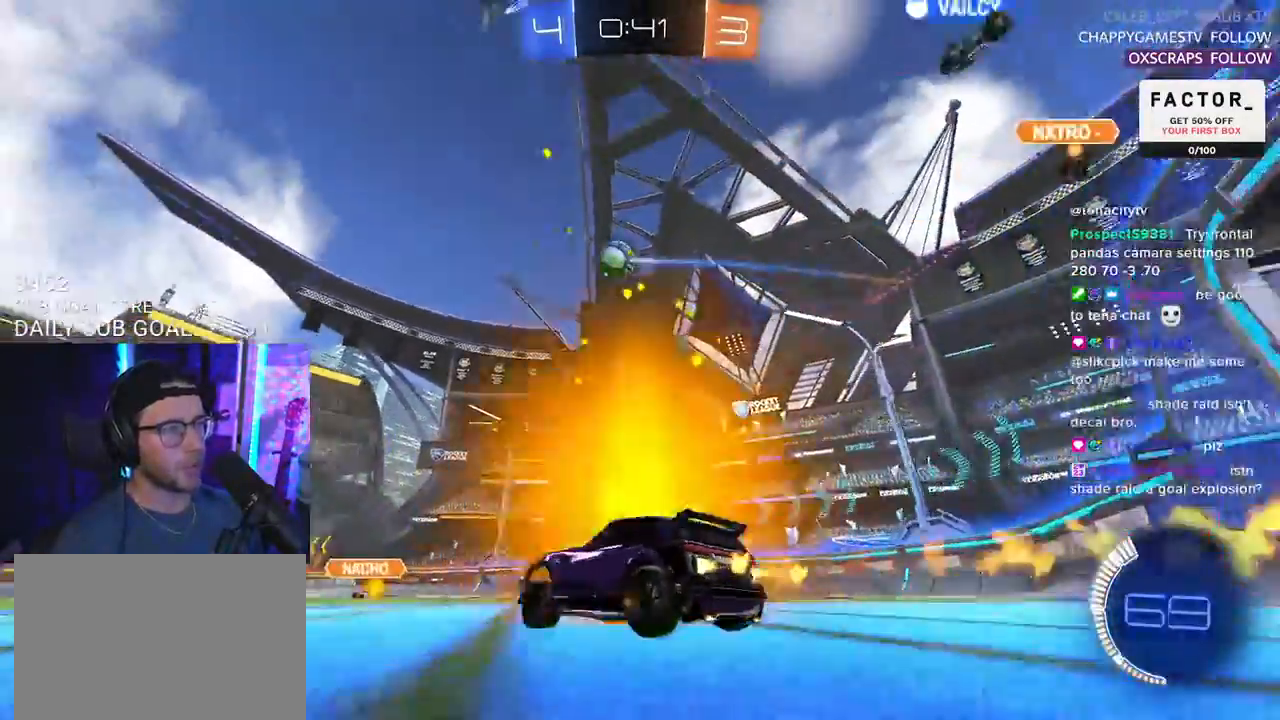
{"buttons": ["R1", "R2"], "left_stick": "center", "right_stick": "center", "events": [[17, "left_stick", "left"], [183, "left_stick", "center"], [400, "left_stick", "left"], [483, "left_stick", "center"]]}
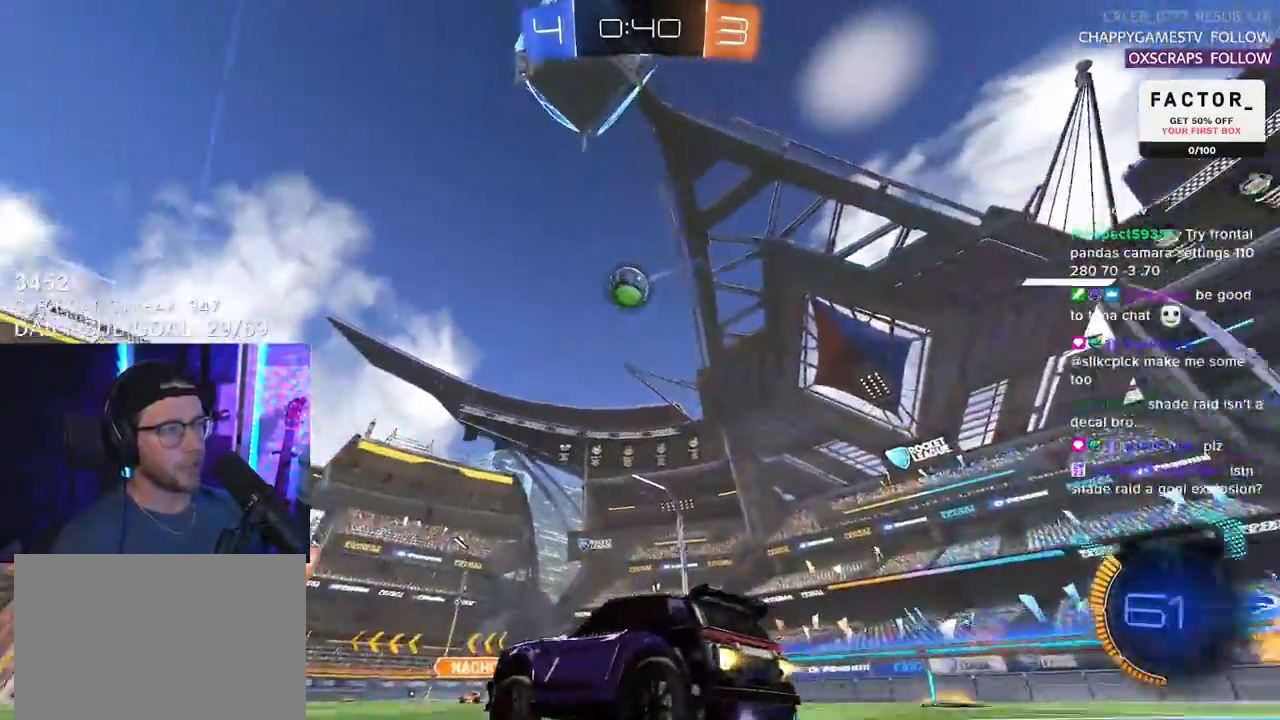
{"buttons": ["CROSS", "R2"], "left_stick": "down", "right_stick": "center", "events": [[233, "R1", "up"], [433, "CROSS", "down"], [450, "left_stick", "down"]]}
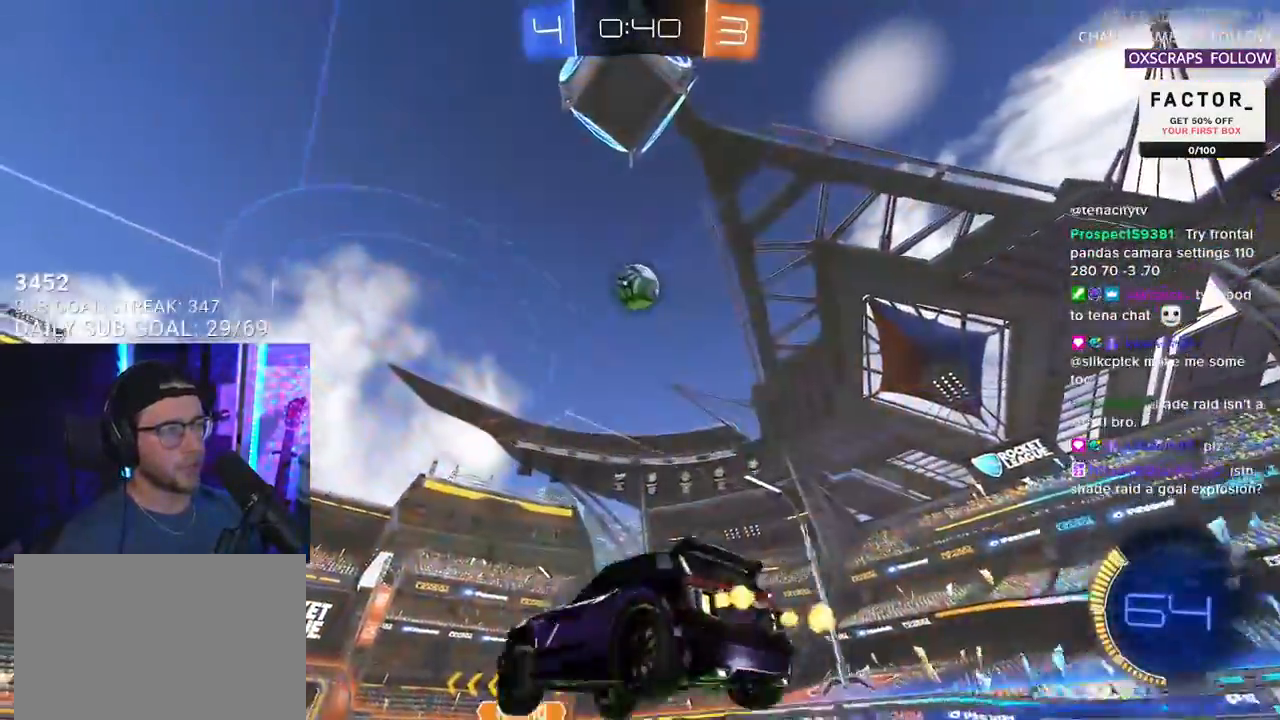
{"buttons": ["R1", "R2", "L3"], "left_stick": "up", "right_stick": "center", "events": [[67, "CROSS", "up"], [83, "left_stick", "center"], [117, "CROSS", "down"], [150, "L3", "down"], [167, "left_stick", "down"], [200, "R1", "down"], [233, "CROSS", "up"], [233, "left_stick", "down-left"], [350, "R1", "up"], [417, "left_stick", "up-left"], [467, "left_stick", "up"], [483, "R1", "down"]]}
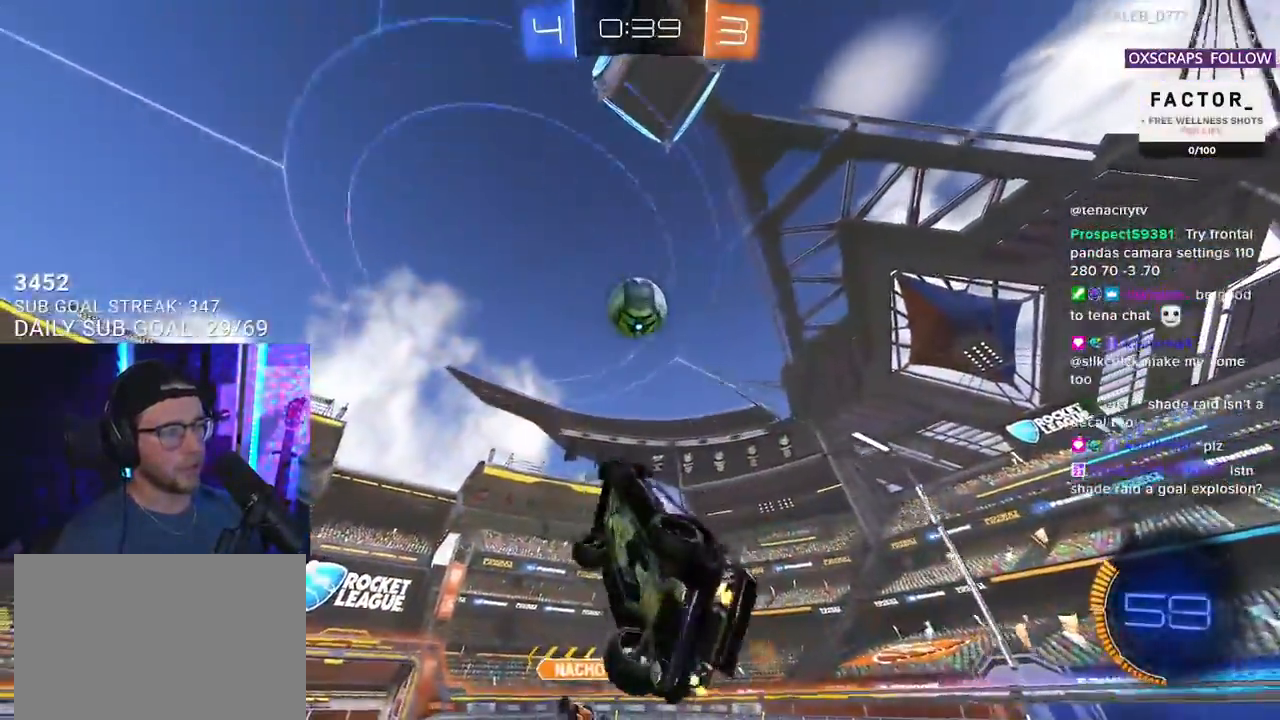
{"buttons": ["R1", "R2", "L3"], "left_stick": "down-left", "right_stick": "center", "events": [[17, "left_stick", "up-right"], [117, "left_stick", "down-right"], [250, "left_stick", "up"], [467, "left_stick", "down-left"]]}
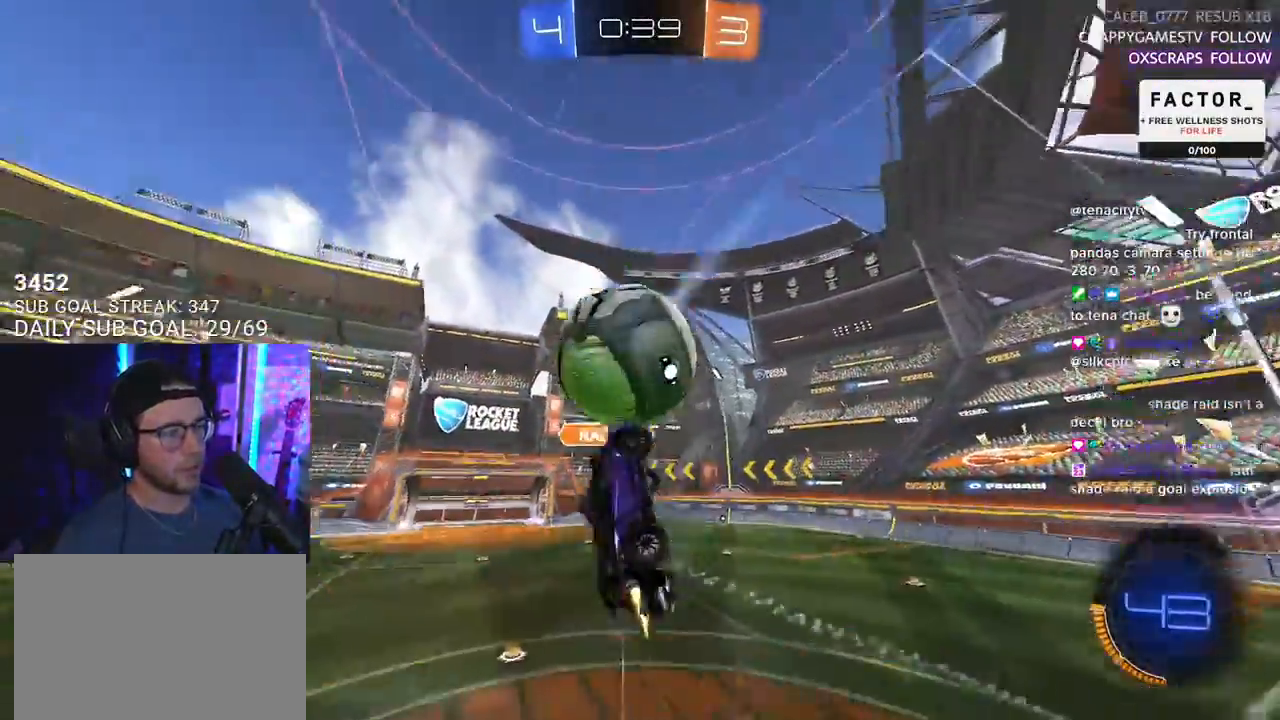
{"buttons": ["R2"], "left_stick": "up-left", "right_stick": "center", "events": [[117, "left_stick", "up-left"], [167, "R1", "up"], [483, "L3", "up"]]}
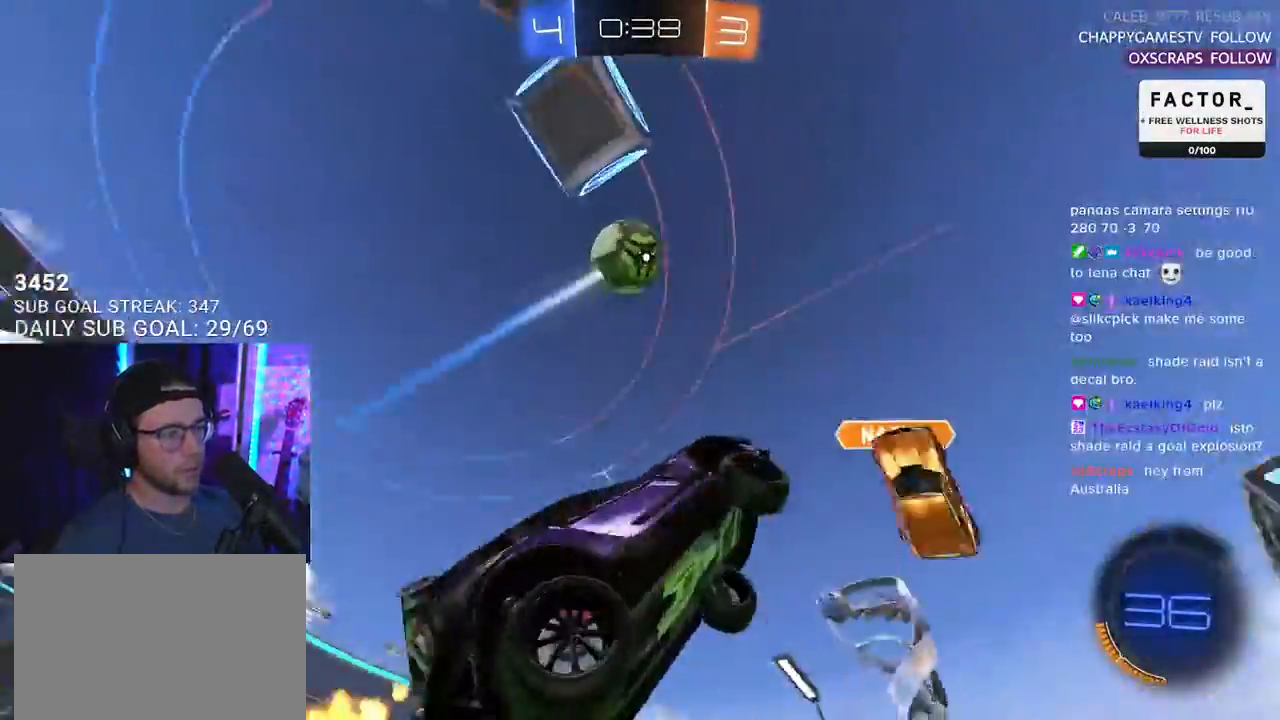
{"buttons": ["R2"], "left_stick": "center", "right_stick": "center", "events": [[67, "left_stick", "up-right"], [183, "left_stick", "down-right"], [233, "TRIANGLE", "down"], [317, "TRIANGLE", "up"], [467, "left_stick", "center"]]}
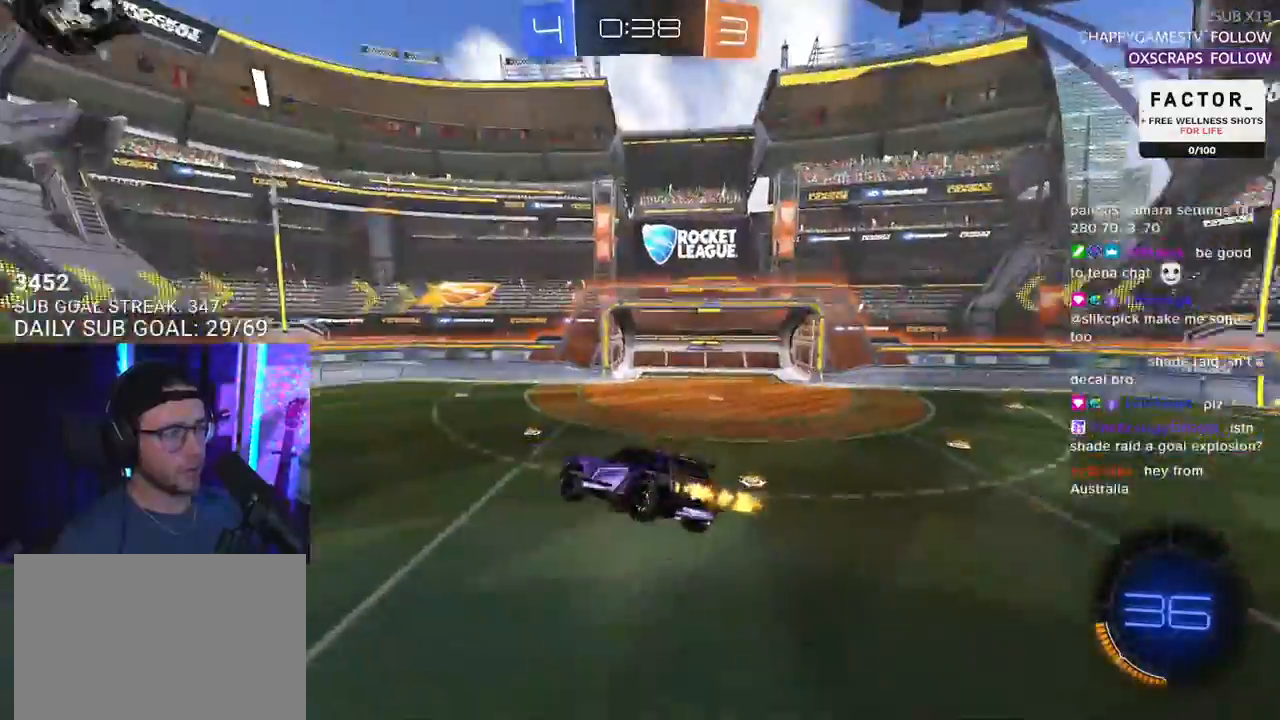
{"buttons": ["R1", "R2"], "left_stick": "center", "right_stick": "center", "events": [[250, "left_stick", "down-left"], [267, "L2", "down"], [350, "R1", "down"], [367, "L2", "up"], [383, "left_stick", "center"]]}
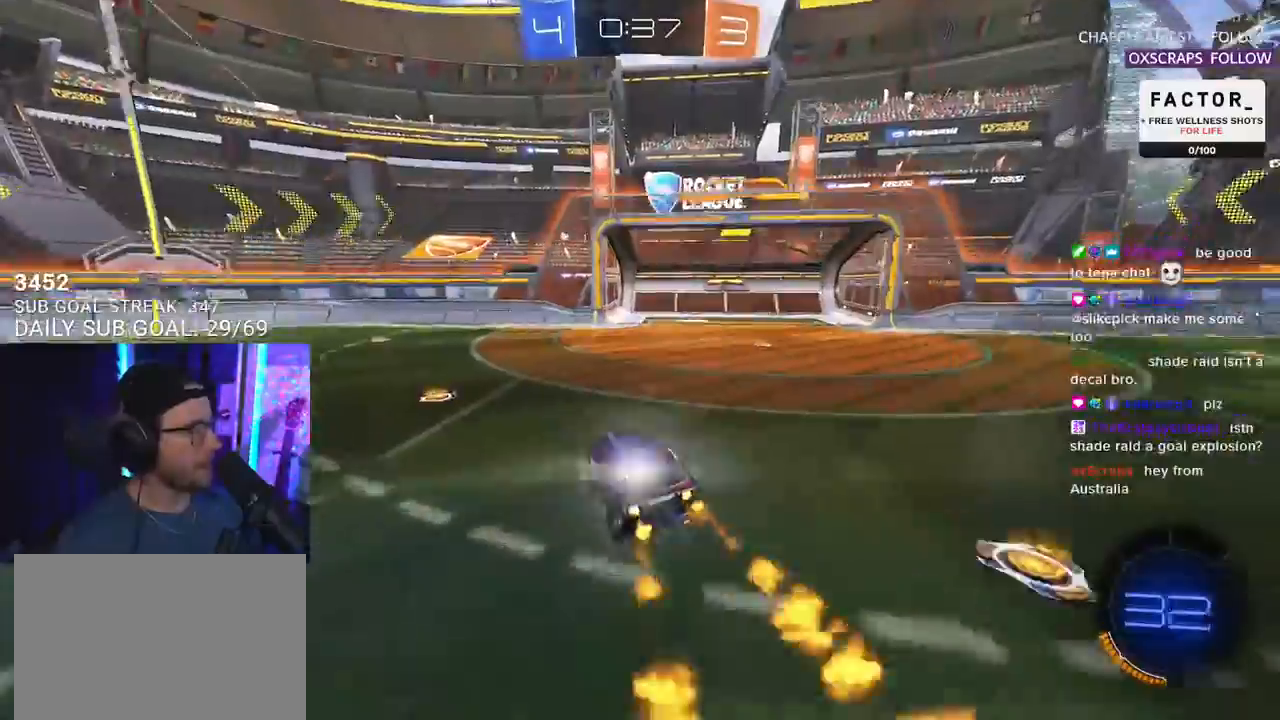
{"buttons": ["R1", "R2"], "left_stick": "center", "right_stick": "center", "events": [[50, "left_stick", "left"], [483, "left_stick", "center"]]}
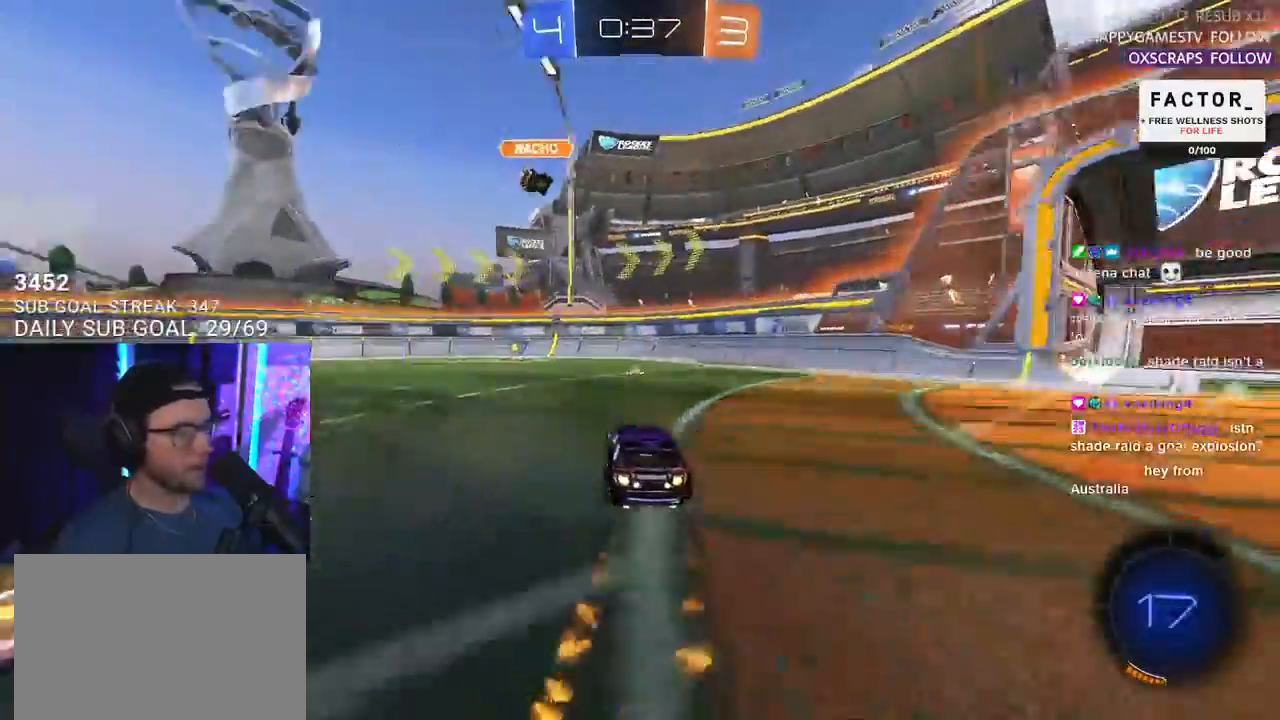
{"buttons": ["R1", "R2"], "left_stick": "center", "right_stick": "center", "events": [[183, "R1", "up"], [267, "left_stick", "left"], [383, "left_stick", "center"], [483, "R1", "down"]]}
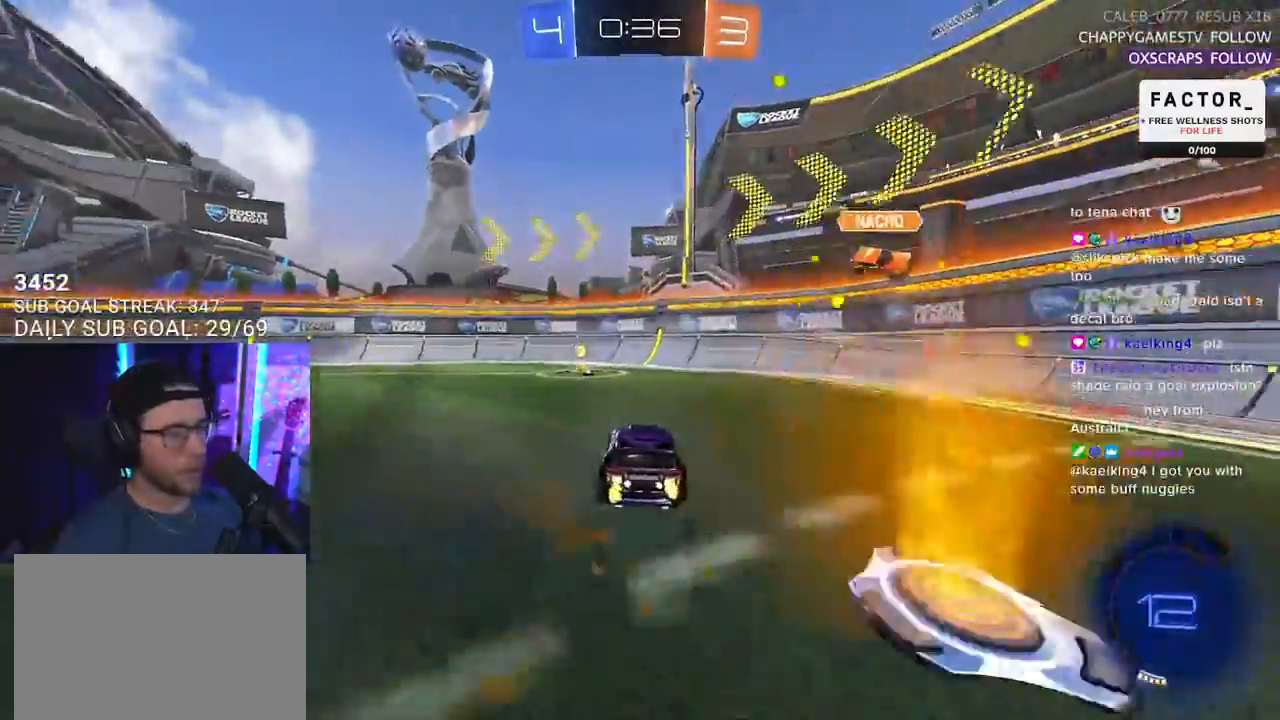
{"buttons": ["SQUARE", "R2"], "left_stick": "left", "right_stick": "center", "events": [[33, "TRIANGLE", "down"], [83, "left_stick", "left"], [150, "TRIANGLE", "up"], [167, "R1", "up"], [183, "left_stick", "center"], [283, "left_stick", "left"], [433, "SQUARE", "down"]]}
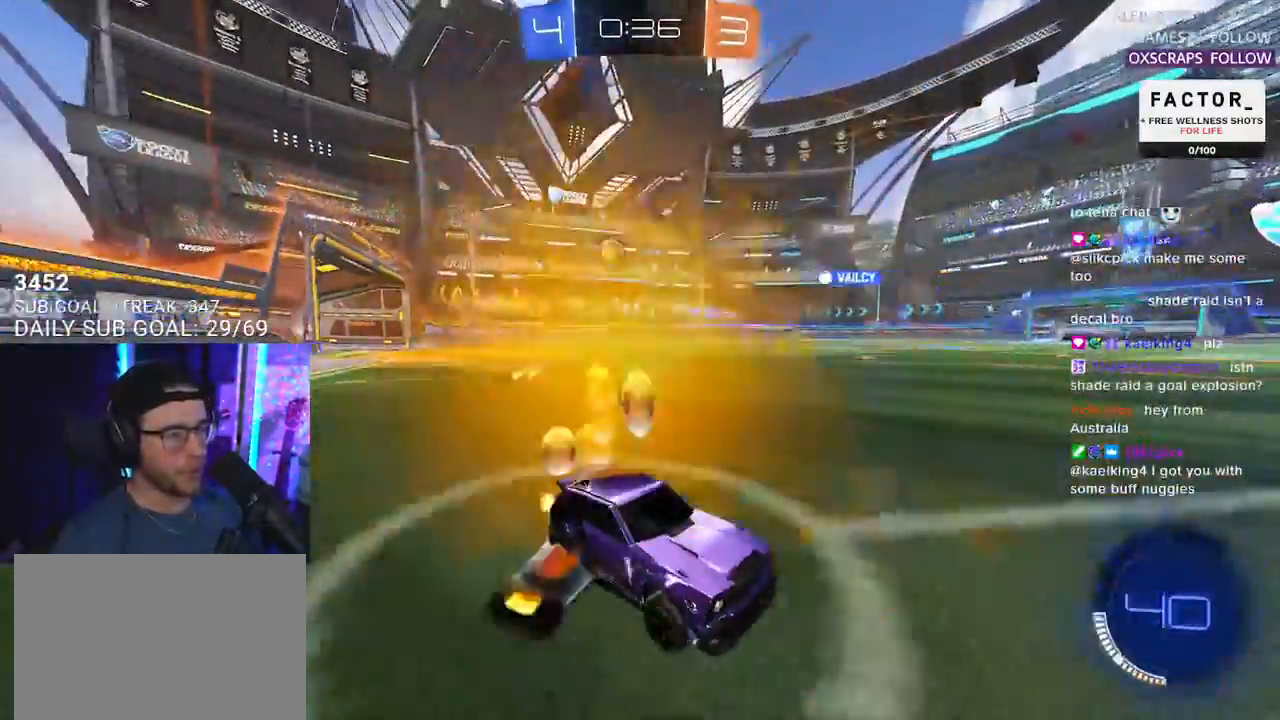
{"buttons": ["R2"], "left_stick": "left", "right_stick": "center", "events": [[17, "SQUARE", "up"]]}
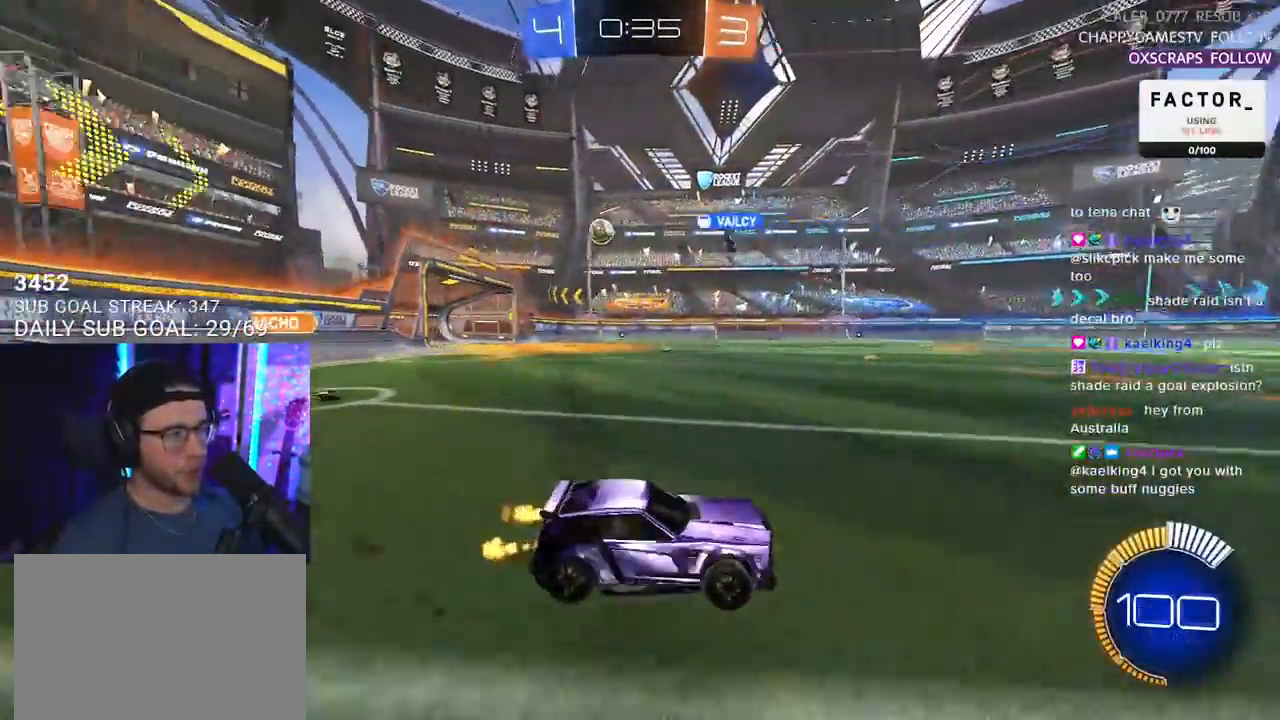
{"buttons": ["R1", "R2"], "left_stick": "left", "right_stick": "center", "events": [[117, "R1", "down"]]}
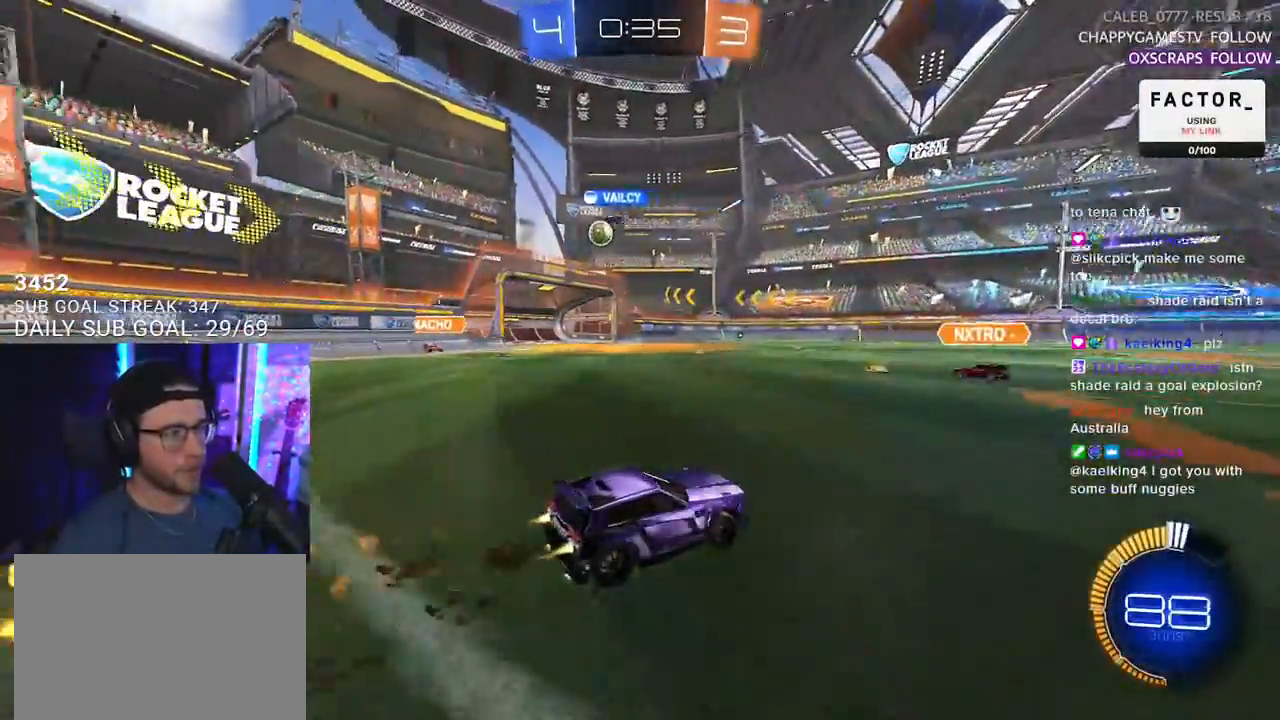
{"buttons": ["R2"], "left_stick": "center", "right_stick": "center", "events": [[83, "R1", "up"], [333, "left_stick", "center"]]}
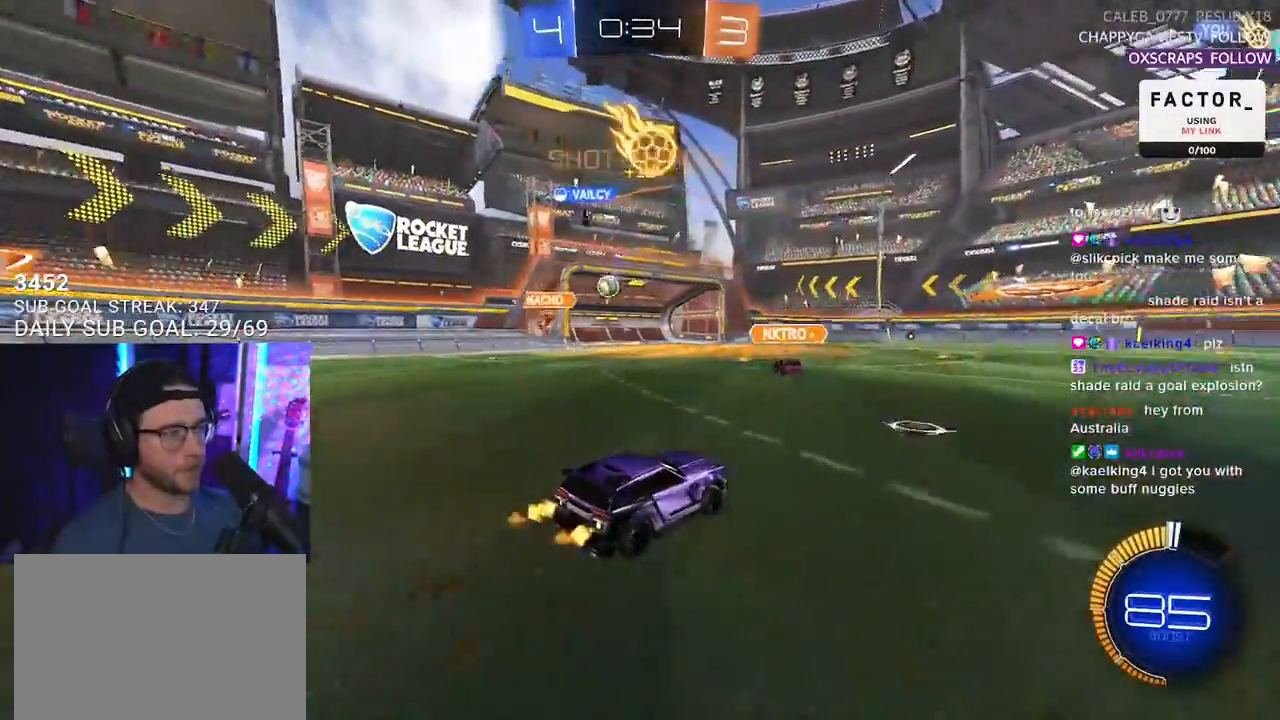
{"buttons": ["R2"], "left_stick": "right", "right_stick": "center", "events": [[433, "left_stick", "right"]]}
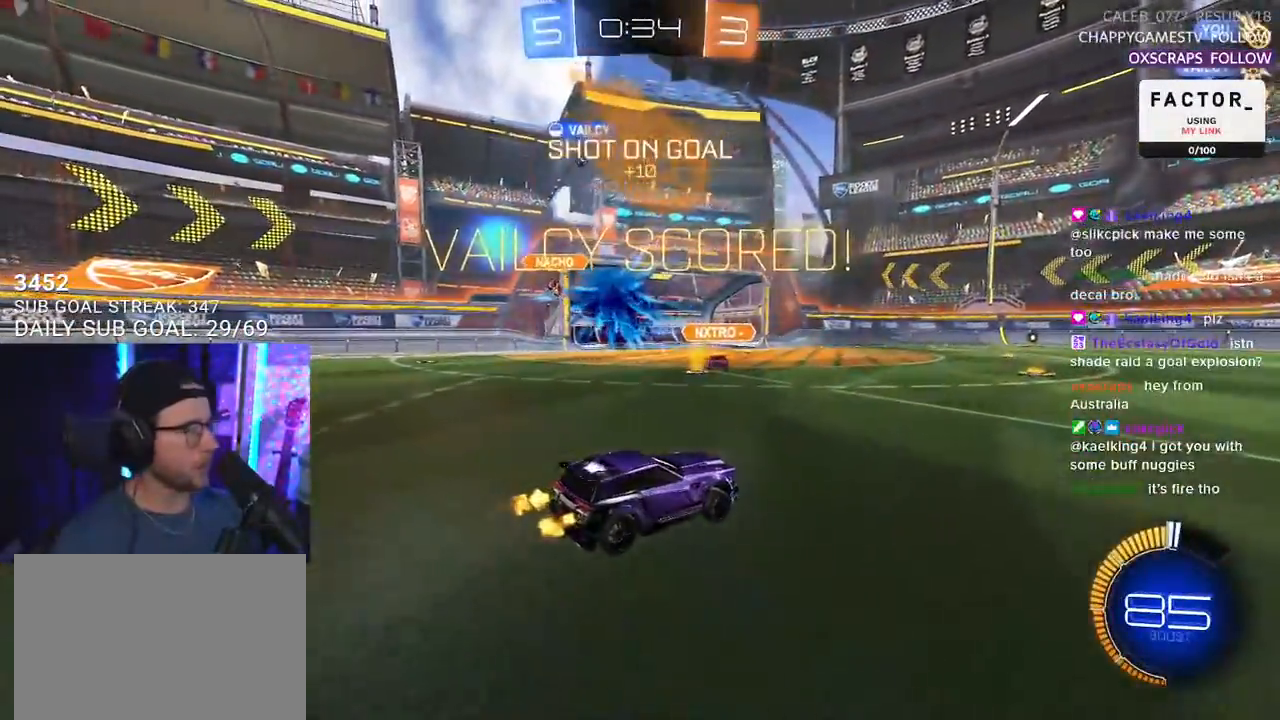
{"buttons": ["R2"], "left_stick": "right", "right_stick": "center", "events": []}
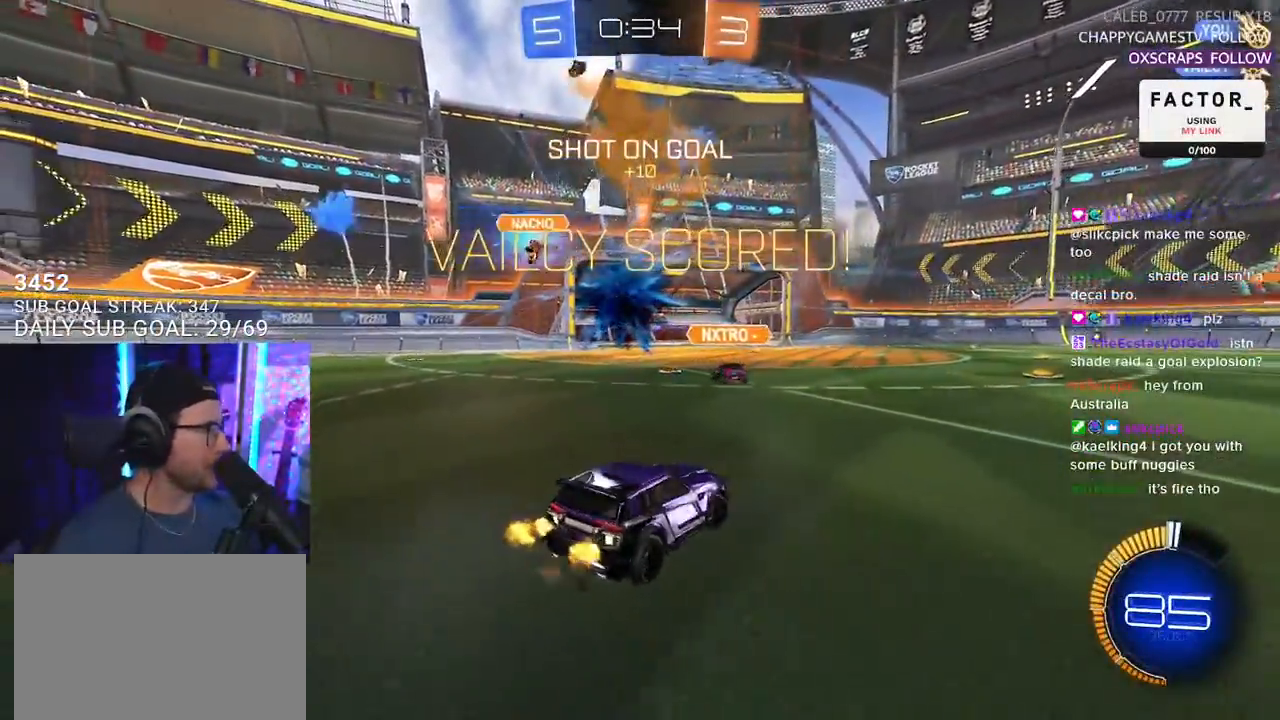
{"buttons": ["R1", "R2"], "left_stick": "right", "right_stick": "center", "events": [[333, "R1", "down"]]}
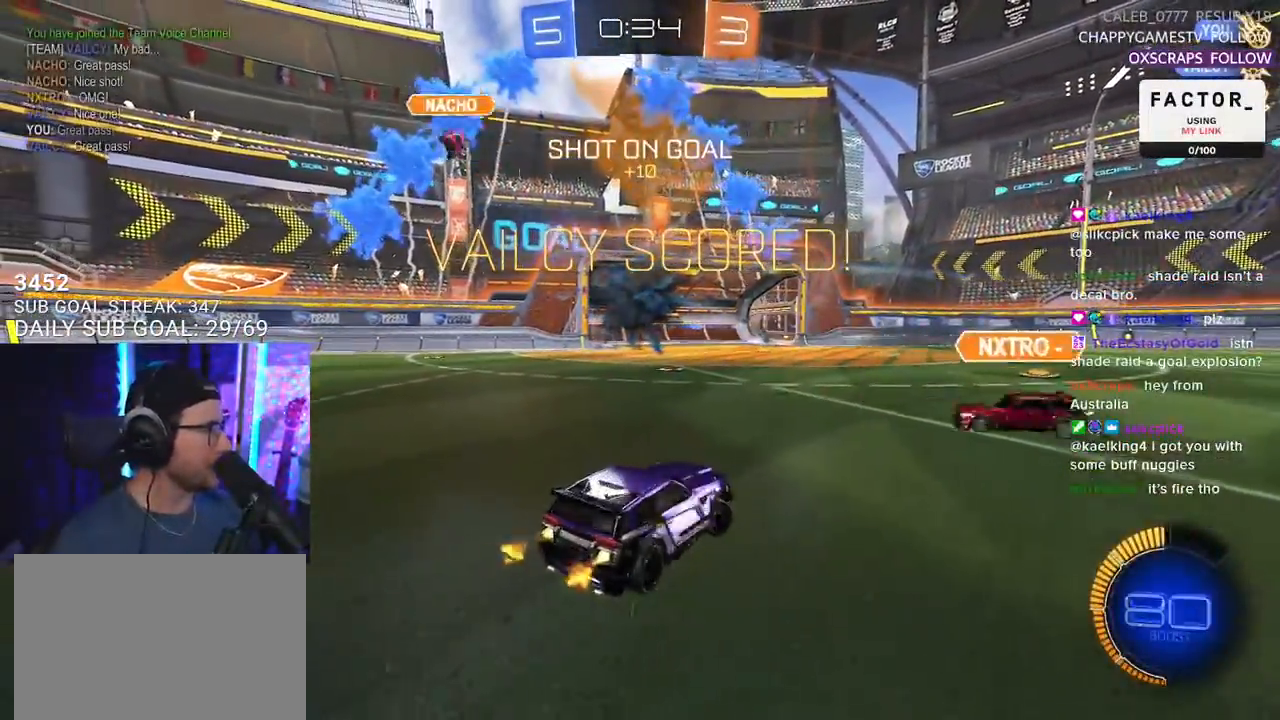
{"buttons": ["R1", "R2"], "left_stick": "right", "right_stick": "center", "events": []}
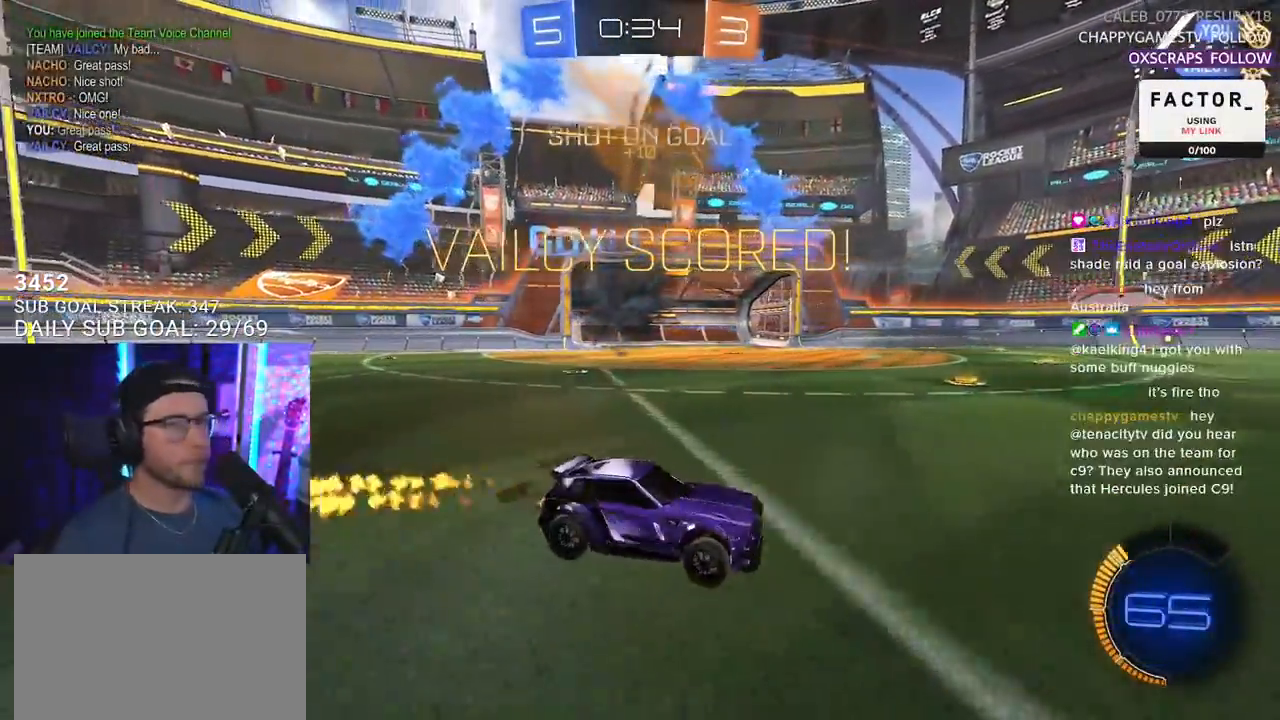
{"buttons": ["L2", "R1", "R2"], "left_stick": "down-left", "right_stick": "center", "events": [[133, "CROSS", "down"], [183, "L2", "down"], [183, "left_stick", "up-left"], [217, "CROSS", "up"], [267, "CROSS", "down"], [300, "L2", "up"], [300, "left_stick", "down"], [317, "SQUARE", "down"], [383, "L2", "down"], [400, "CROSS", "up"], [433, "left_stick", "down-left"], [500, "SQUARE", "up"]]}
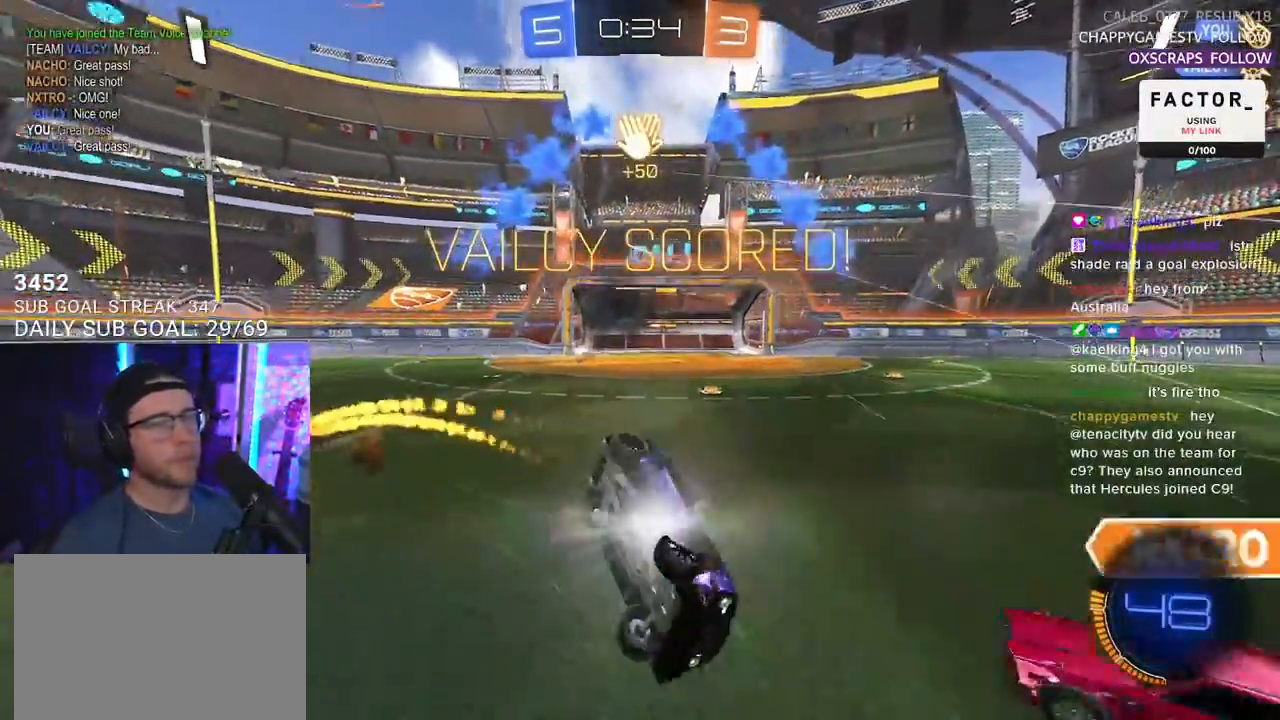
{"buttons": ["SQUARE", "L2"], "left_stick": "down-left", "right_stick": "center", "events": [[350, "R1", "up"], [383, "R2", "up"], [500, "SQUARE", "down"]]}
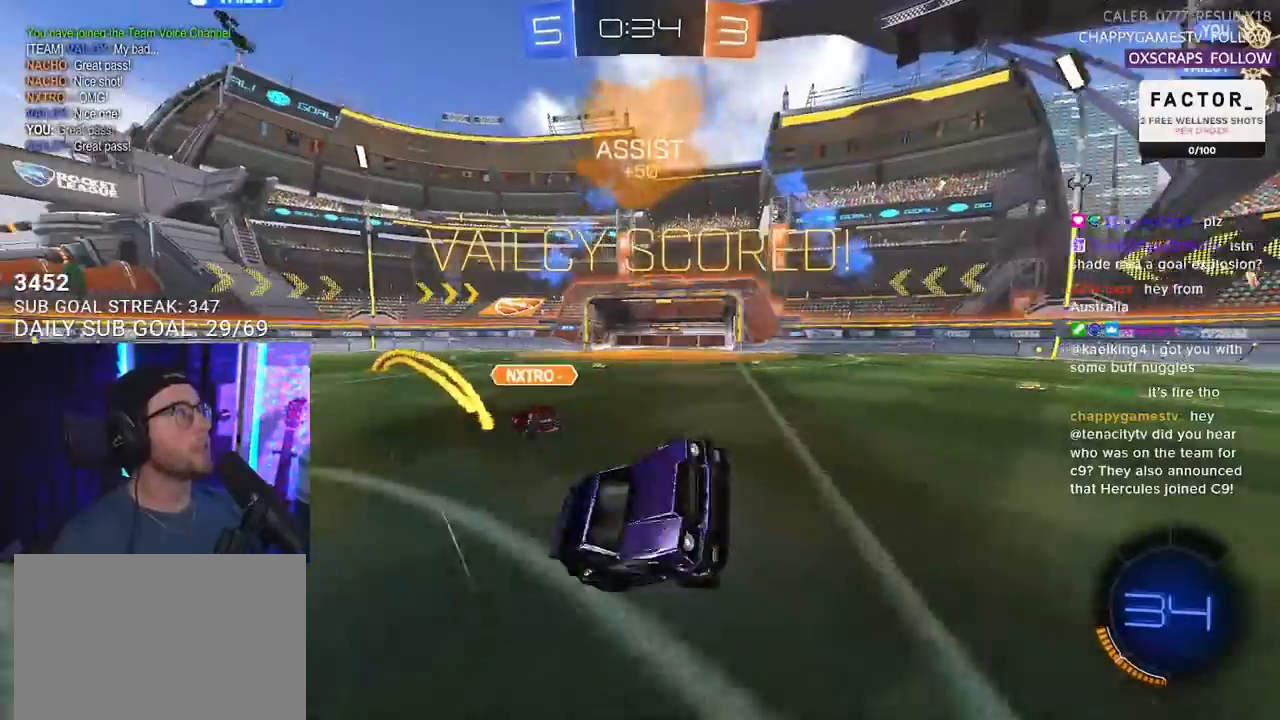
{"buttons": [], "left_stick": "center", "right_stick": "center", "events": [[33, "left_stick", "center"], [67, "L2", "up"], [100, "SQUARE", "up"], [167, "DPAD_LEFT", "down"], [233, "DPAD_LEFT", "up"], [317, "DPAD_UP", "down"], [350, "DPAD_UP", "up"]]}
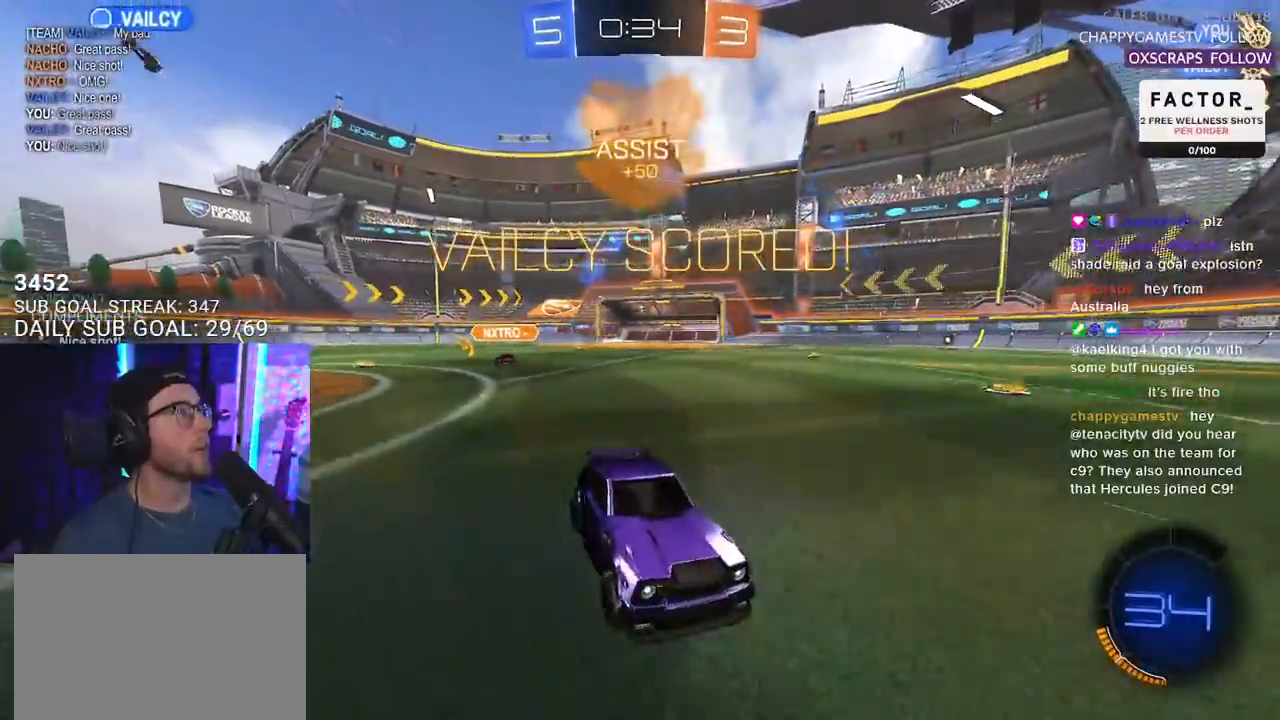
{"buttons": ["SQUARE"], "left_stick": "down", "right_stick": "center", "events": [[83, "left_stick", "right"], [233, "CROSS", "down"], [233, "R1", "down"], [300, "L2", "down"], [317, "CROSS", "up"], [333, "left_stick", "up-left"], [383, "CROSS", "down"], [417, "SQUARE", "down"], [433, "L2", "up"], [433, "left_stick", "down"], [450, "CROSS", "up"], [467, "R1", "up"]]}
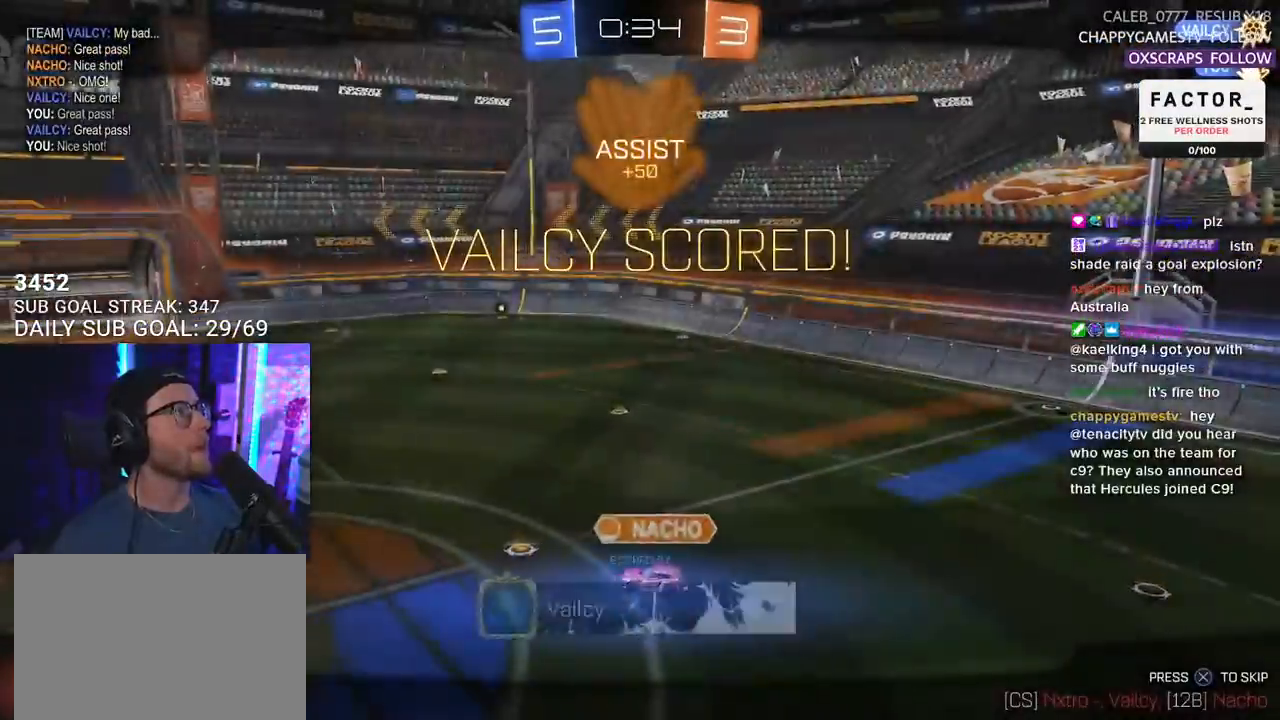
{"buttons": ["CROSS"], "left_stick": "center", "right_stick": "center", "events": [[17, "SQUARE", "up"], [50, "L2", "down"], [100, "left_stick", "down-left"], [400, "left_stick", "center"], [467, "L2", "up"], [483, "CROSS", "down"]]}
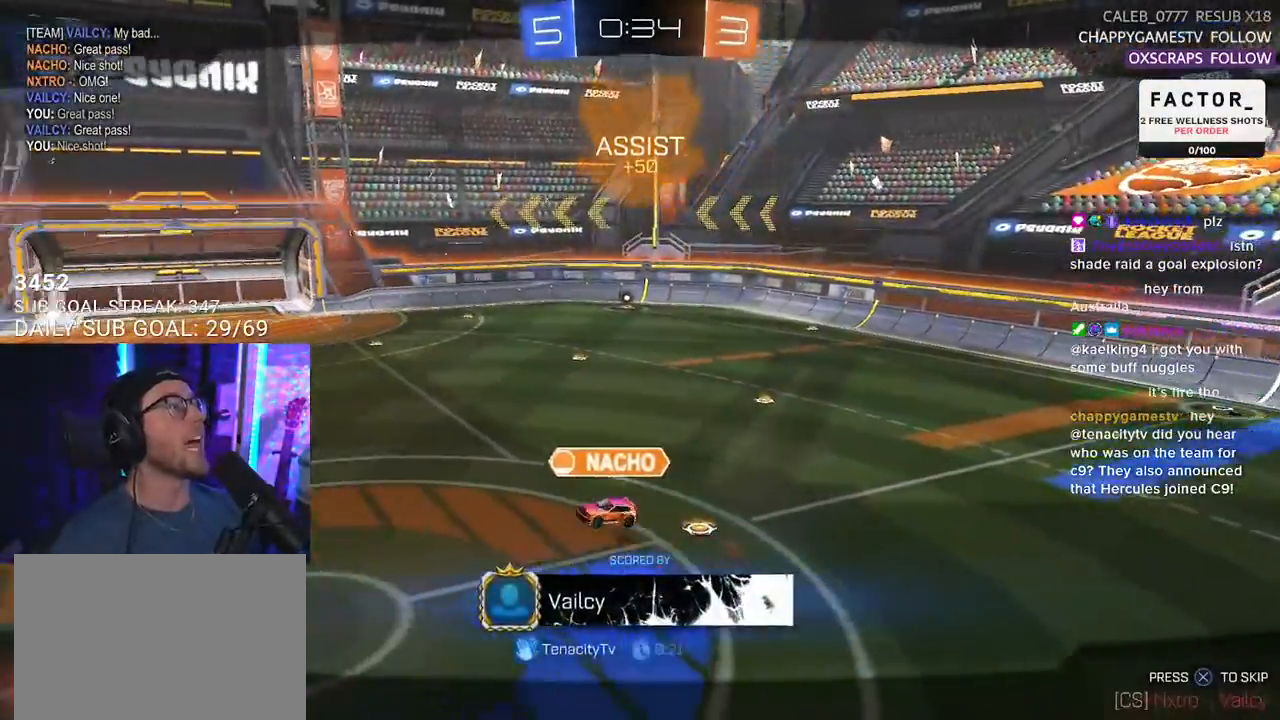
{"buttons": [], "left_stick": "center", "right_stick": "center", "events": [[167, "CROSS", "up"]]}
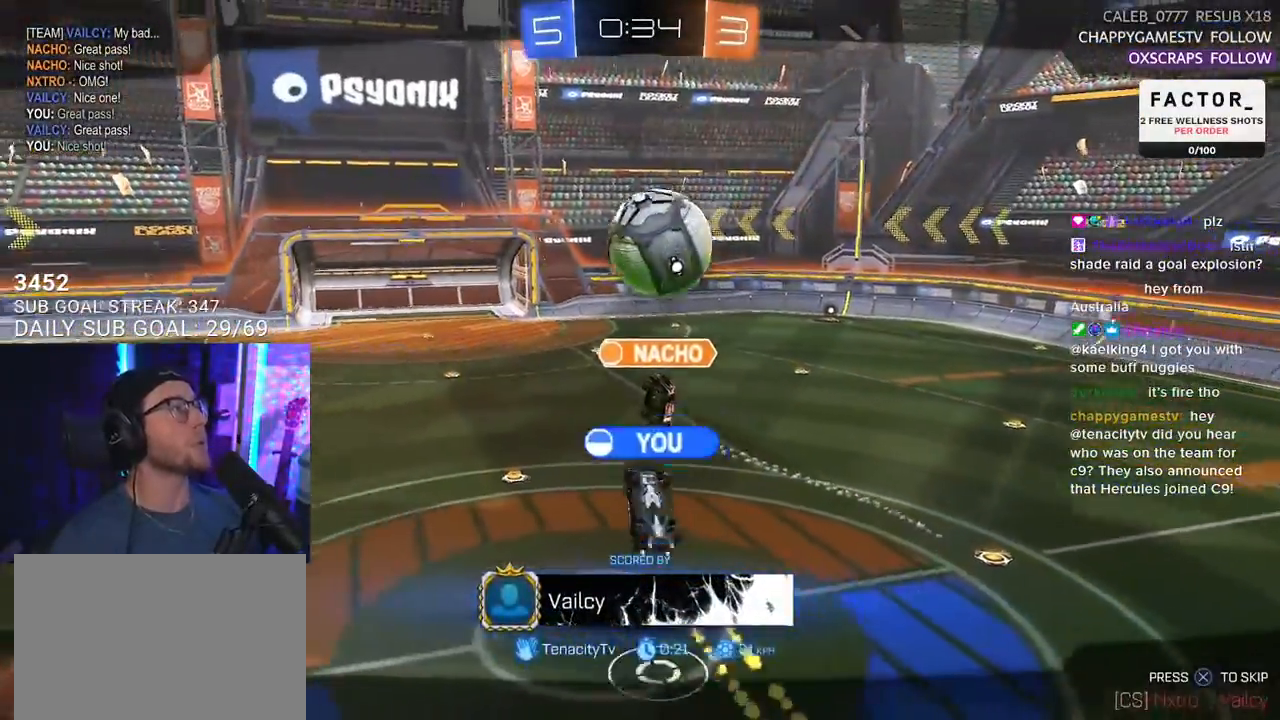
{"buttons": [], "left_stick": "center", "right_stick": "center", "events": []}
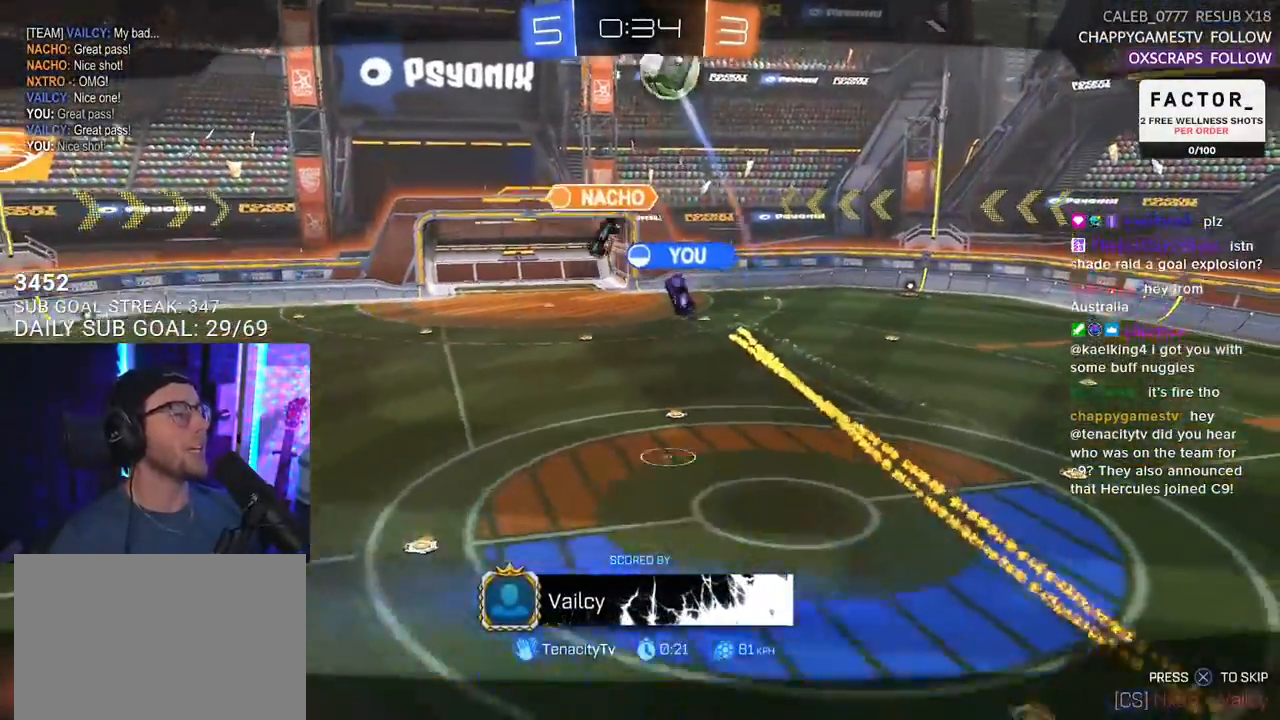
{"buttons": ["CROSS"], "left_stick": "center", "right_stick": "center", "events": [[367, "CROSS", "down"]]}
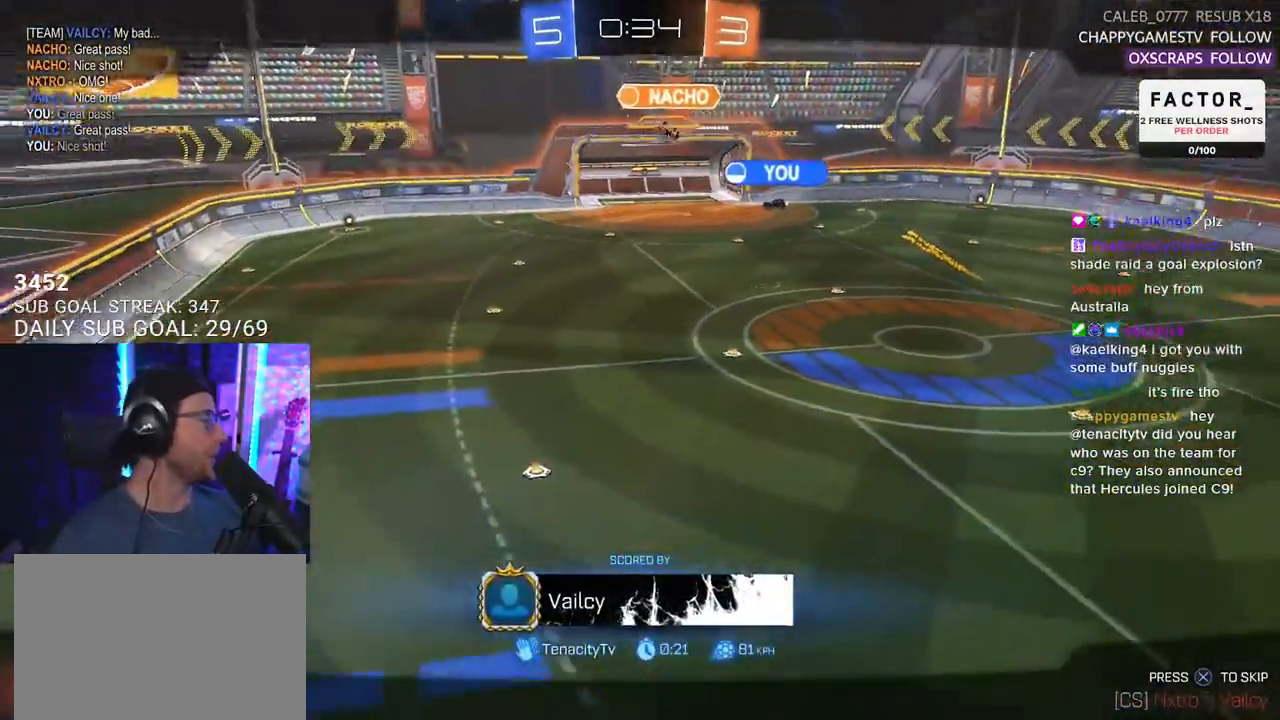
{"buttons": [], "left_stick": "center", "right_stick": "center", "events": [[17, "CROSS", "up"]]}